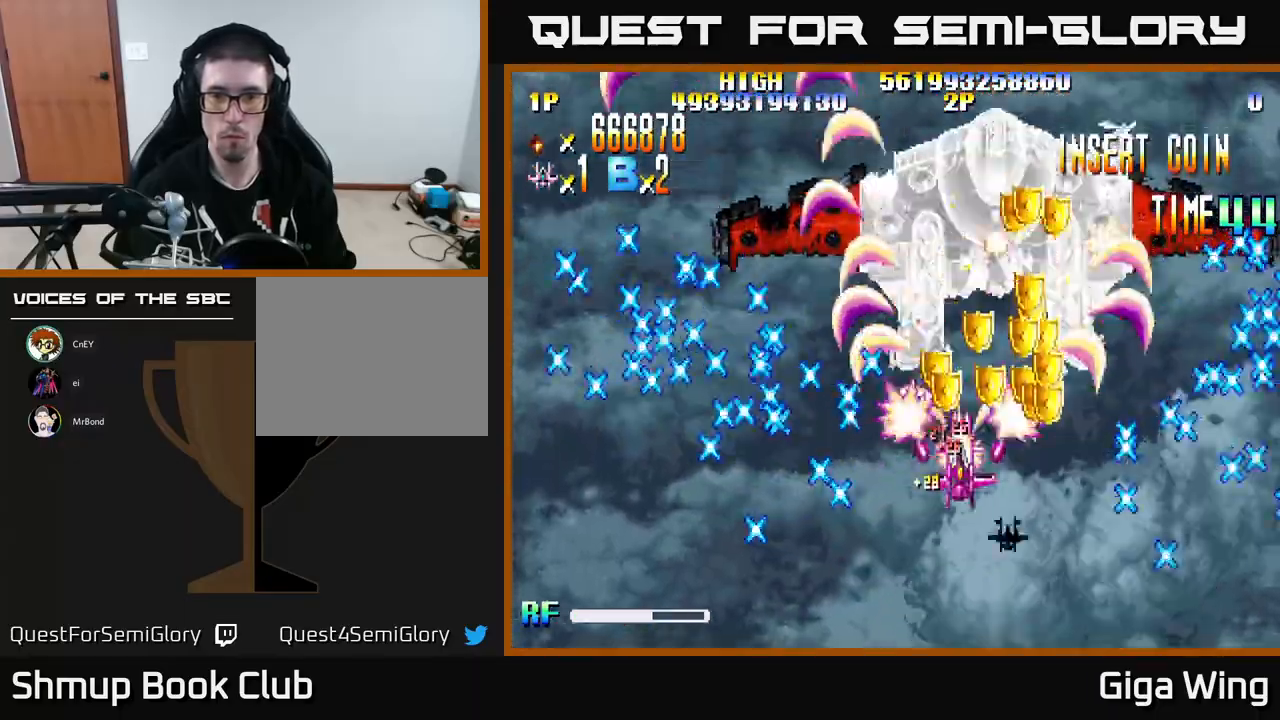
Gameplay with a controller (Xbox layout); each line is a JSON object with the inputs held at the frame after it. "events" lists button and stick changes between this image and that frame as [ms after this image, input, new state], when the widget could be followed in between. Not read: right_stick.
{"buttons": ["R2", "DPAD_DOWN", "DPAD_RIGHT"], "left_stick": "center", "events": [[33, "DPAD_RIGHT", "down"], [83, "DPAD_RIGHT", "up"], [200, "DPAD_DOWN", "down"], [250, "DPAD_RIGHT", "down"]]}
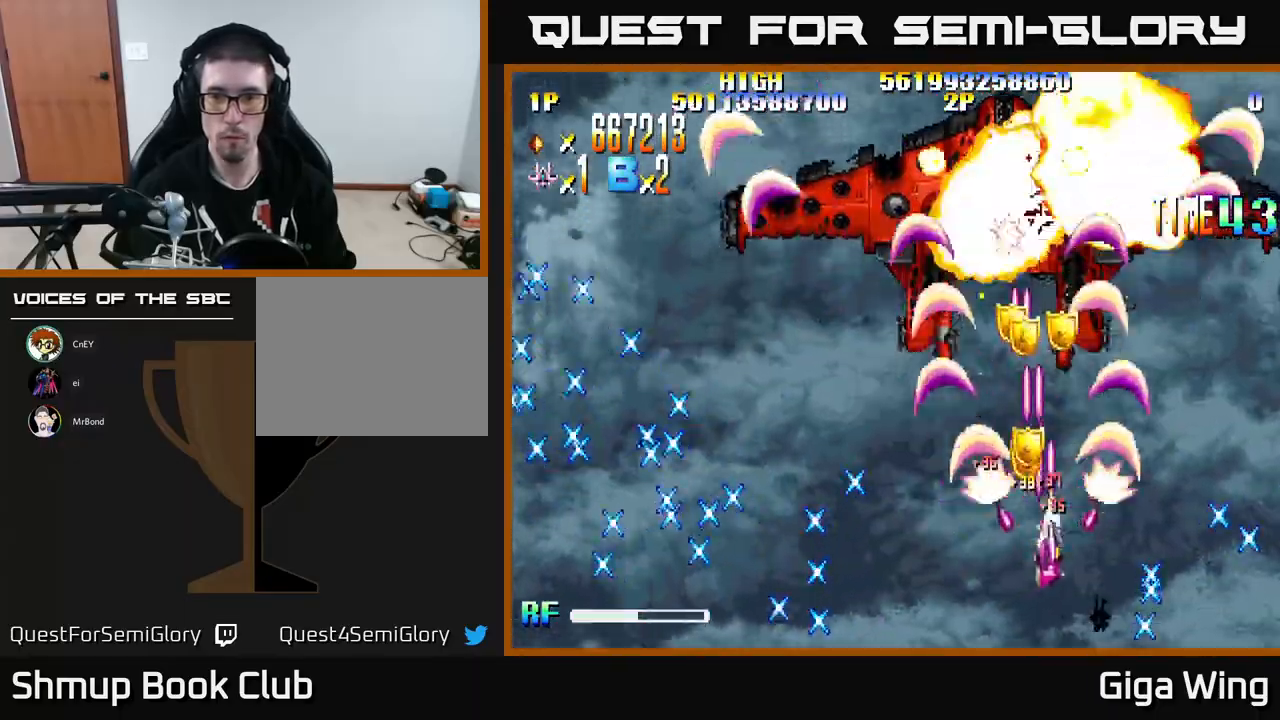
{"buttons": ["R2", "DPAD_LEFT"], "left_stick": "center"}
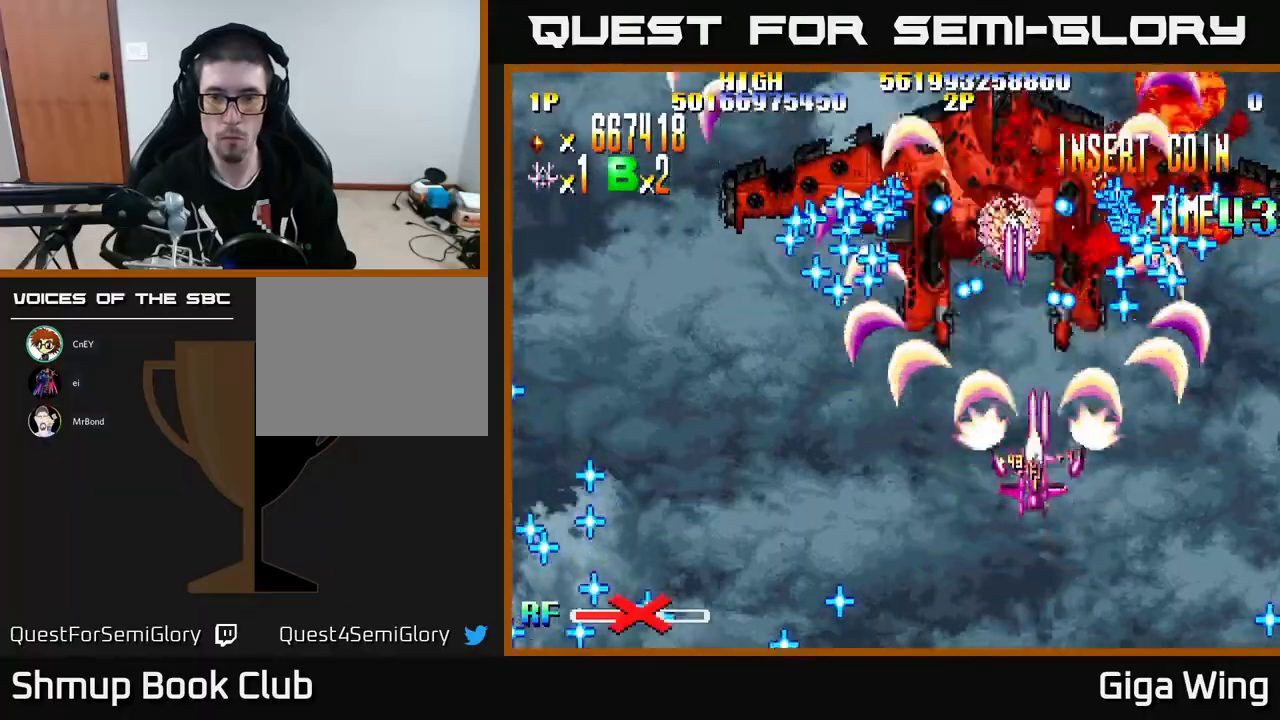
{"buttons": ["R2", "DPAD_UP", "DPAD_LEFT"], "left_stick": "center", "events": [[50, "DPAD_DOWN", "down"], [50, "DPAD_LEFT", "up"], [83, "DPAD_RIGHT", "down"], [183, "DPAD_RIGHT", "up"], [217, "DPAD_DOWN", "up"], [217, "DPAD_LEFT", "down"], [450, "DPAD_UP", "down"]]}
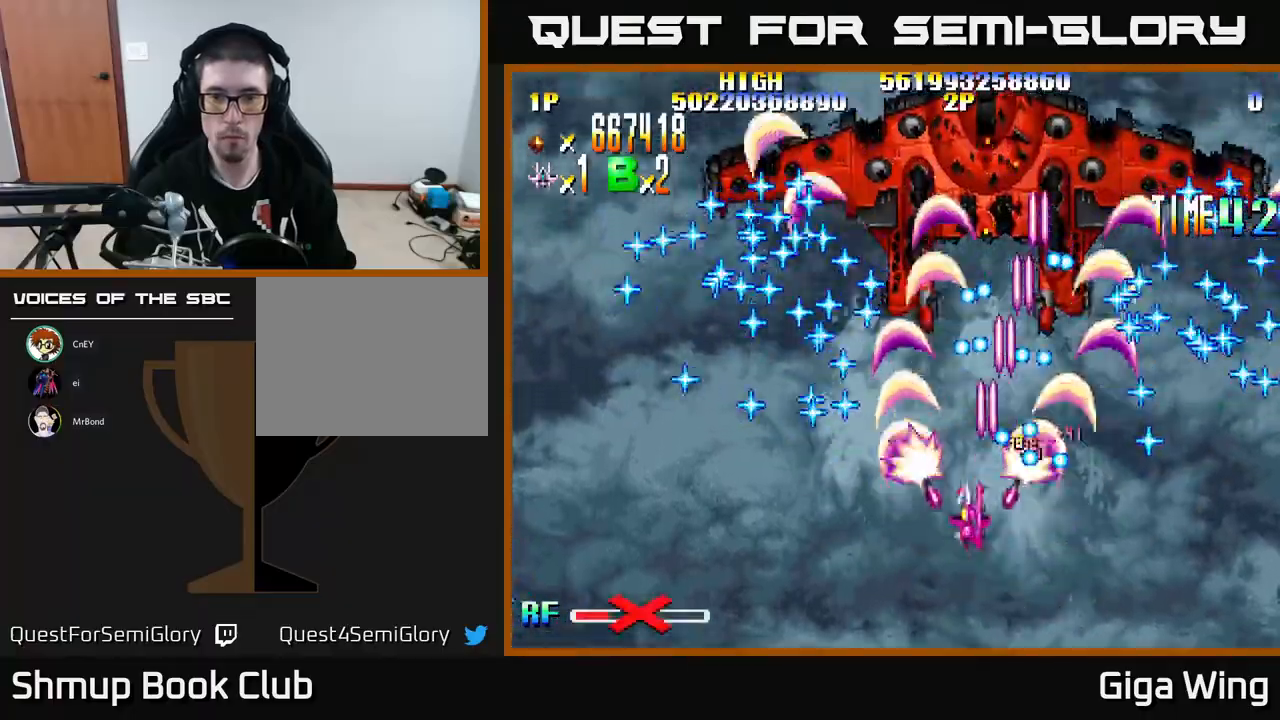
{"buttons": ["R2", "DPAD_UP", "DPAD_LEFT"], "left_stick": "center", "events": [[217, "DPAD_UP", "up"], [233, "DPAD_LEFT", "up"], [467, "DPAD_UP", "down"], [483, "DPAD_LEFT", "down"]]}
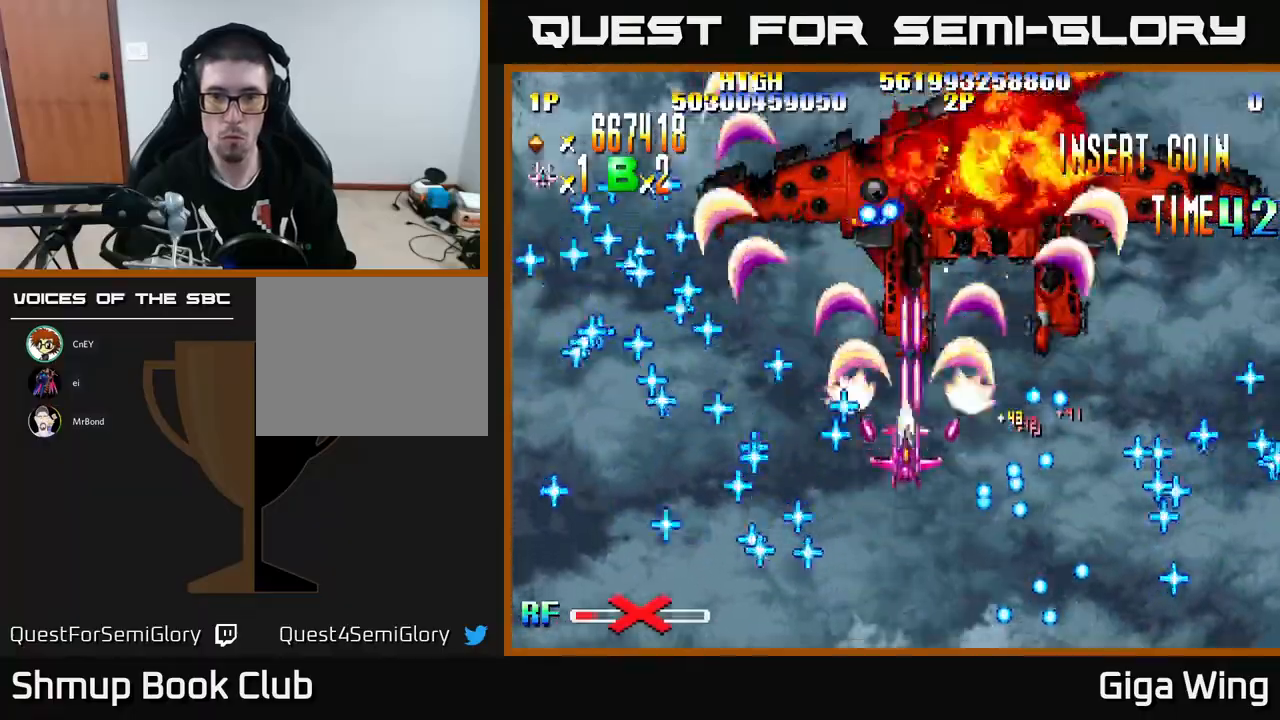
{"buttons": ["R2", "DPAD_DOWN"], "left_stick": "center", "events": [[50, "DPAD_LEFT", "up"], [100, "DPAD_RIGHT", "down"], [150, "DPAD_UP", "up"], [350, "DPAD_RIGHT", "up"], [483, "DPAD_DOWN", "down"]]}
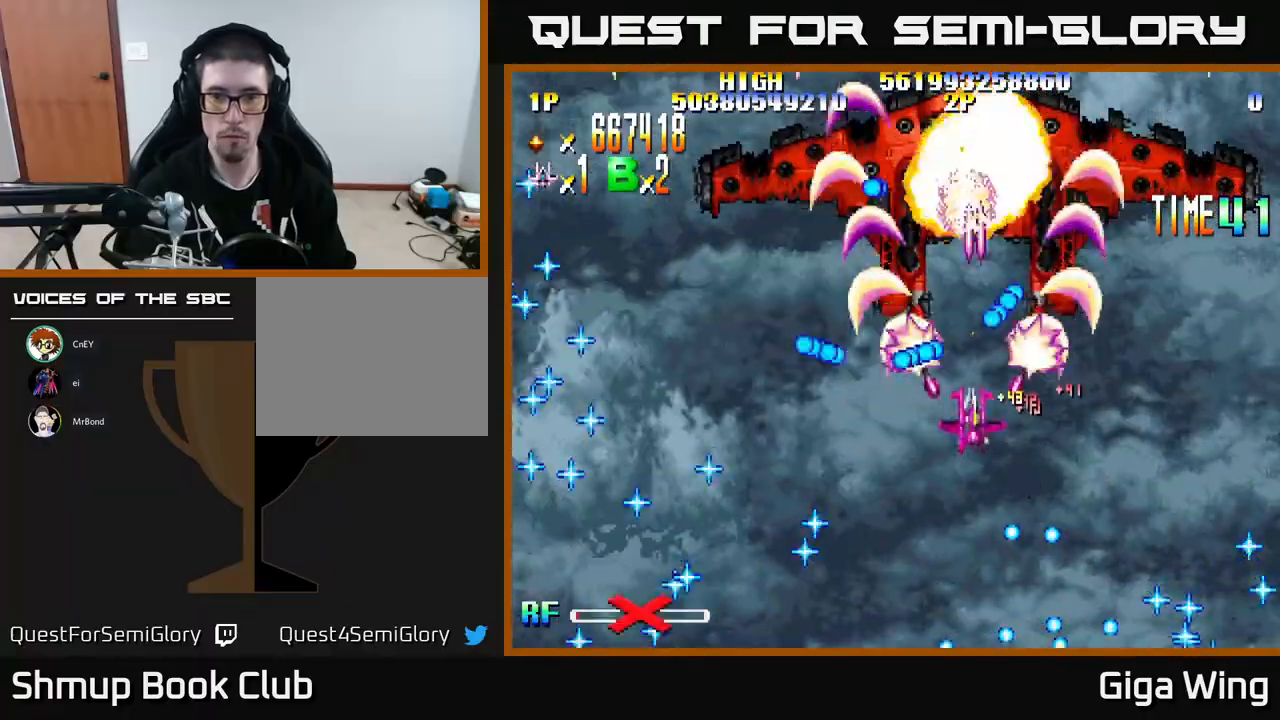
{"buttons": ["R2", "DPAD_LEFT"], "left_stick": "center", "events": [[117, "DPAD_RIGHT", "down"], [133, "DPAD_DOWN", "up"], [267, "DPAD_RIGHT", "up"], [283, "DPAD_UP", "down"], [383, "DPAD_LEFT", "down"], [500, "DPAD_UP", "up"]]}
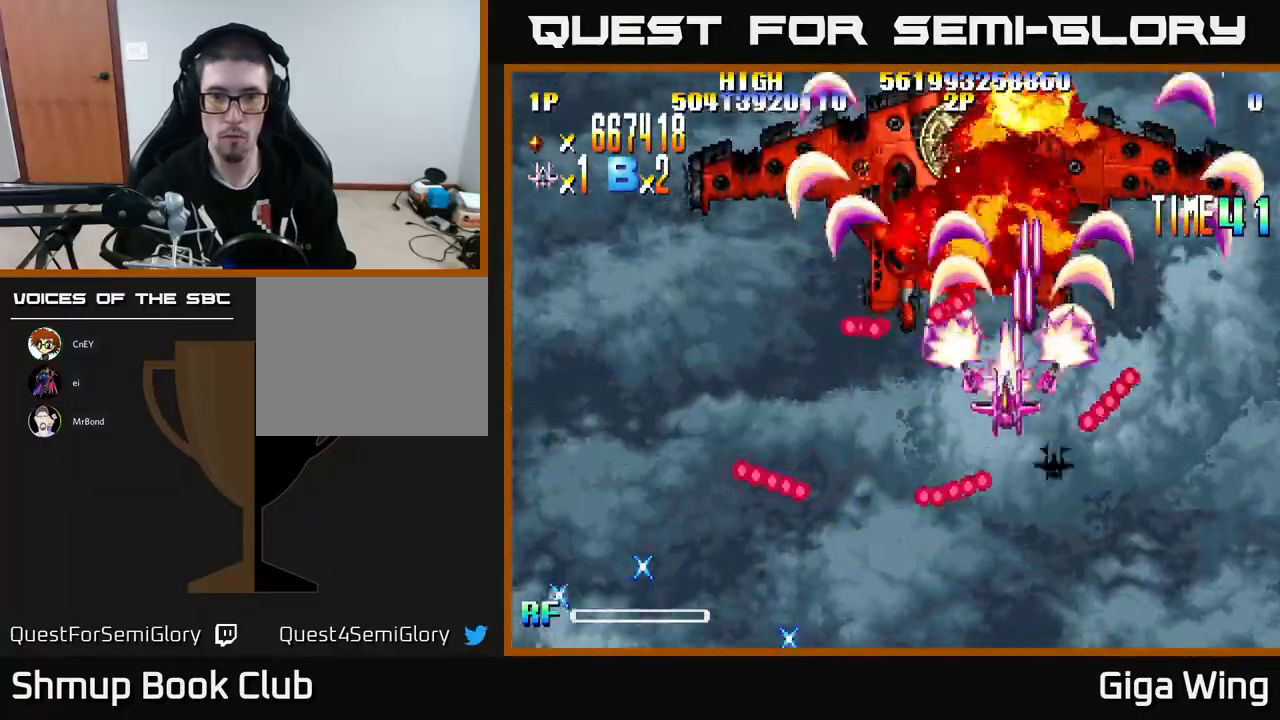
{"buttons": ["R2", "DPAD_UP"], "left_stick": "center", "events": [[67, "DPAD_DOWN", "down"], [83, "DPAD_LEFT", "up"], [233, "DPAD_DOWN", "up"], [283, "DPAD_LEFT", "down"], [417, "DPAD_UP", "down"], [433, "DPAD_LEFT", "up"]]}
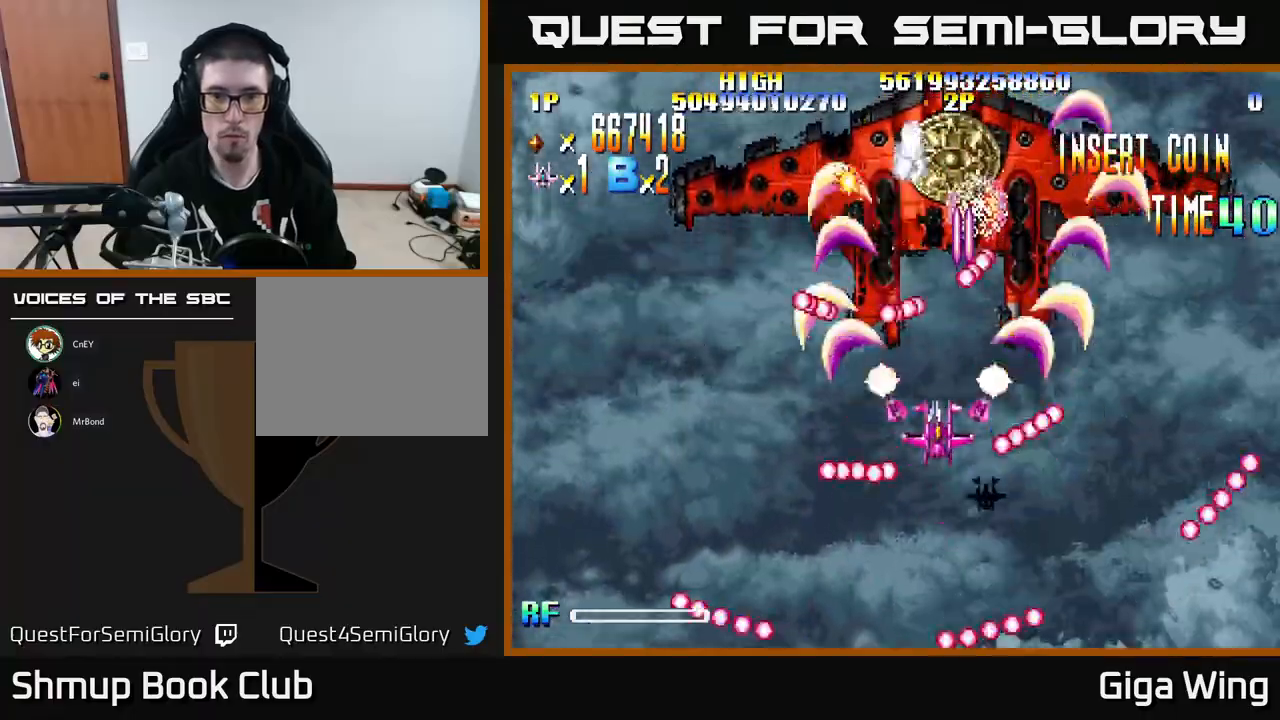
{"buttons": ["R2", "DPAD_UP", "DPAD_LEFT"], "left_stick": "center", "events": [[33, "DPAD_UP", "up"], [183, "DPAD_DOWN", "down"], [317, "DPAD_LEFT", "down"], [417, "DPAD_DOWN", "up"], [483, "DPAD_UP", "down"]]}
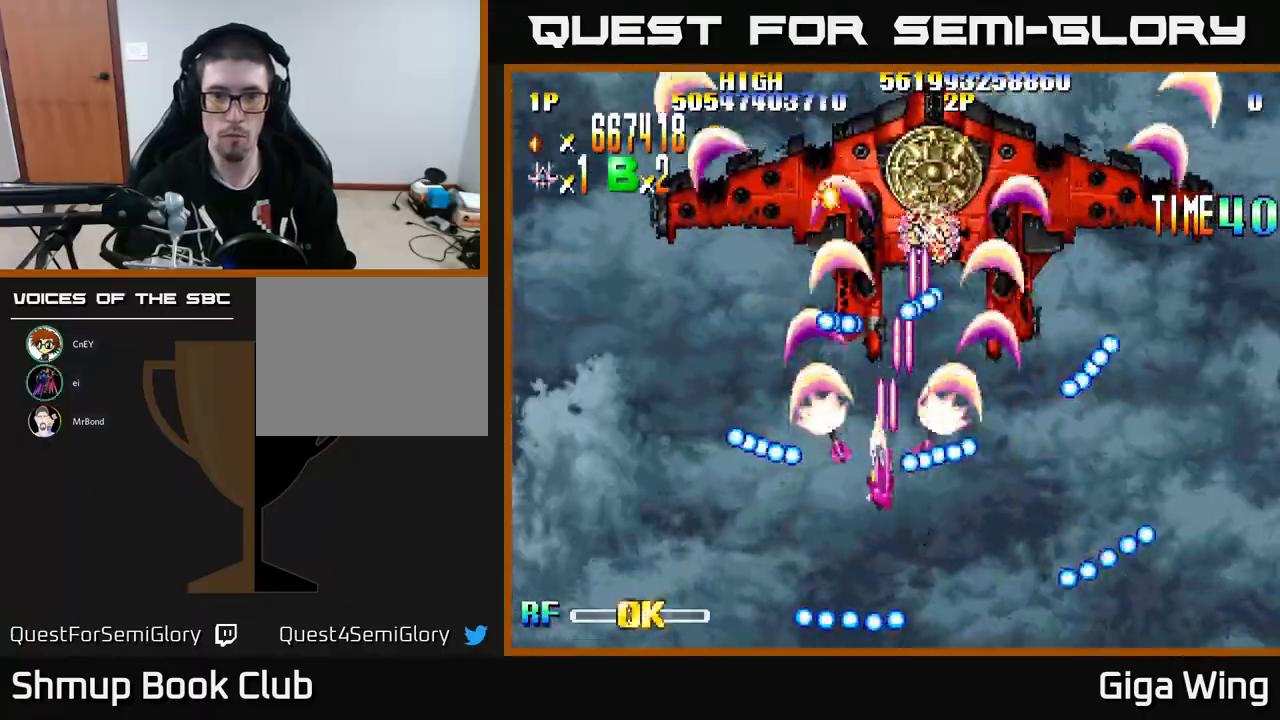
{"buttons": ["R2"], "left_stick": "center", "events": [[50, "DPAD_LEFT", "up"], [67, "DPAD_UP", "up"], [100, "DPAD_RIGHT", "down"], [133, "DPAD_DOWN", "down"], [283, "DPAD_DOWN", "up"], [317, "DPAD_RIGHT", "up"]]}
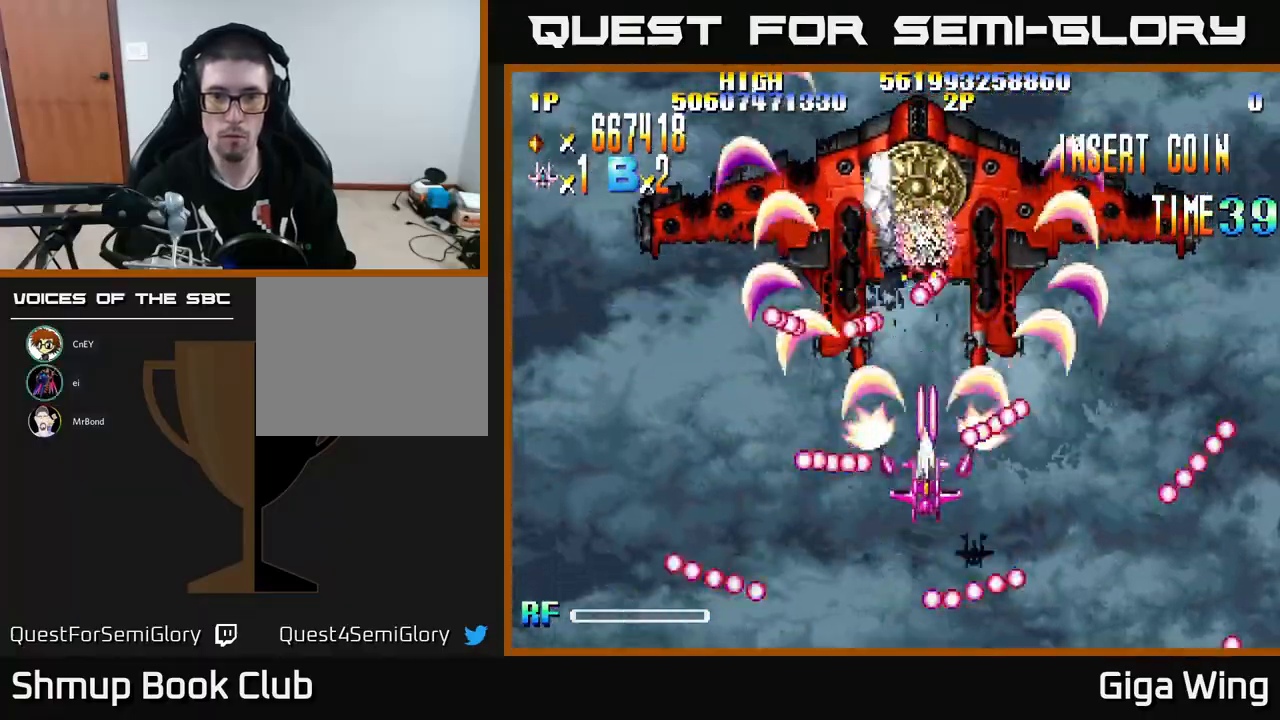
{"buttons": ["R2", "DPAD_UP"], "left_stick": "center", "events": [[300, "DPAD_DOWN", "down"], [300, "DPAD_RIGHT", "down"], [367, "DPAD_DOWN", "up"], [500, "DPAD_RIGHT", "up"], [500, "DPAD_UP", "down"]]}
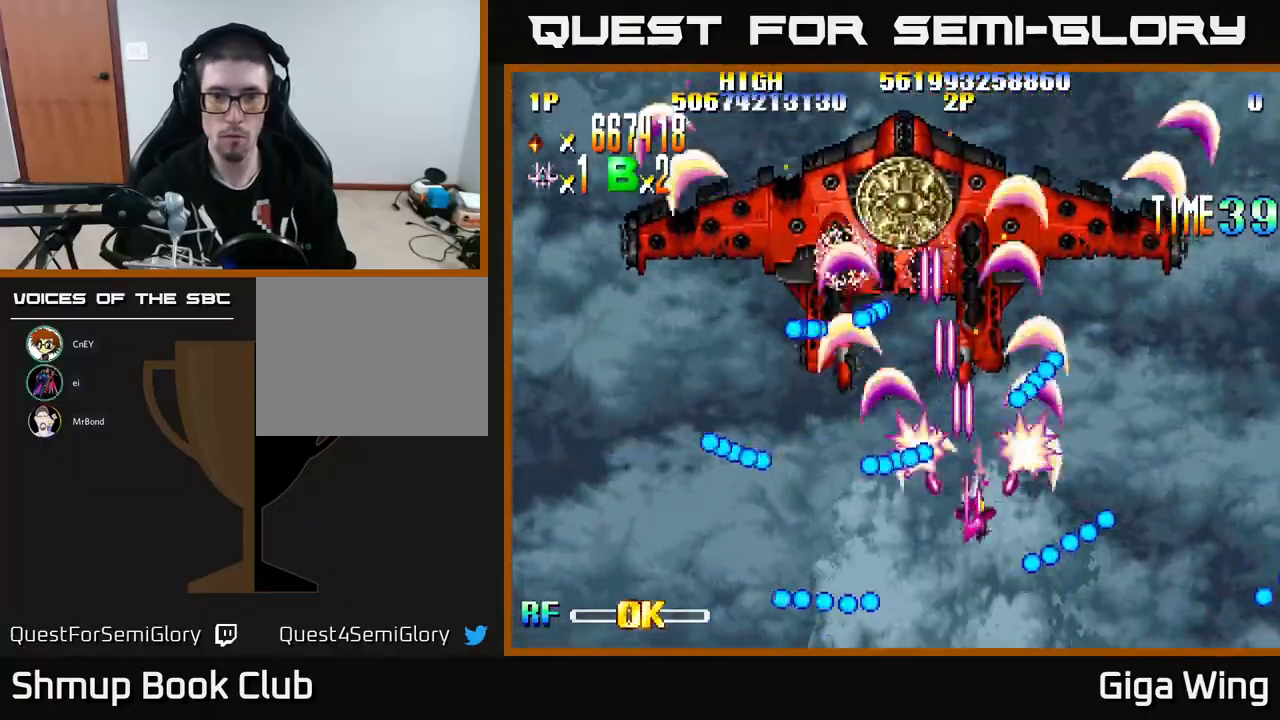
{"buttons": ["R2", "DPAD_LEFT"], "left_stick": "center", "events": [[83, "DPAD_LEFT", "down"], [150, "DPAD_UP", "up"], [200, "DPAD_DOWN", "down"], [217, "DPAD_LEFT", "up"], [367, "DPAD_LEFT", "down"], [400, "DPAD_DOWN", "up"]]}
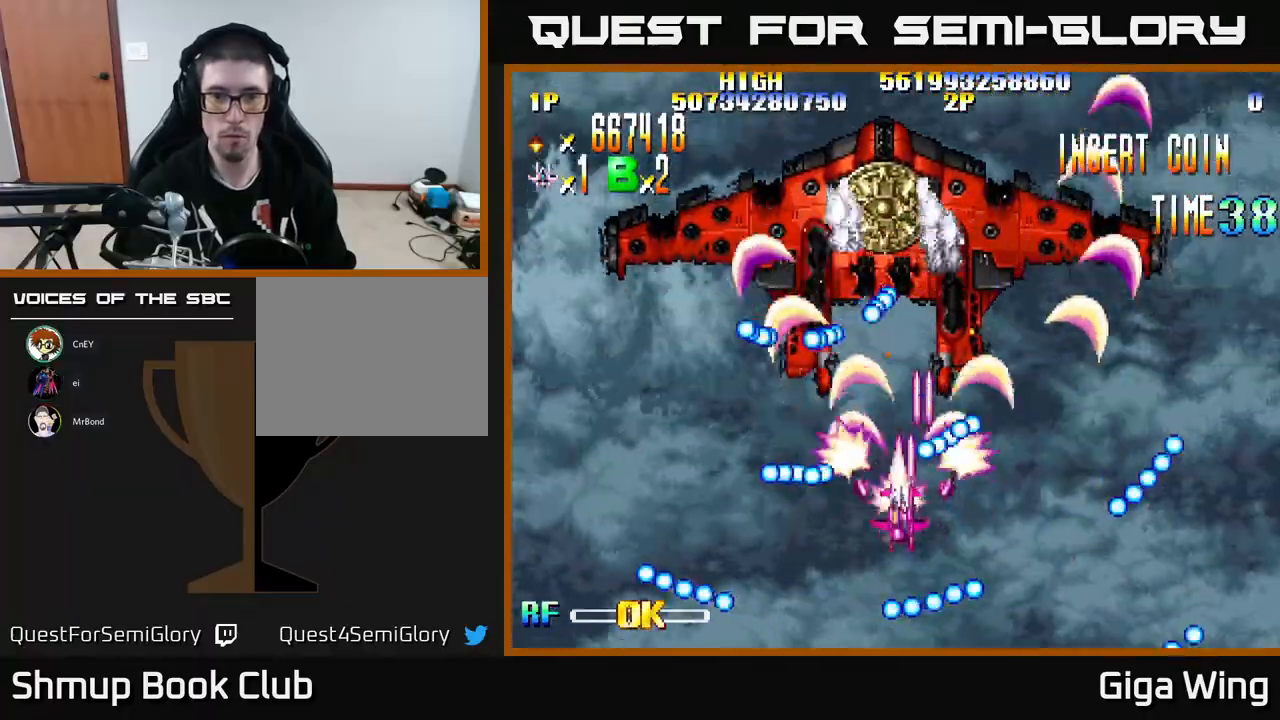
{"buttons": ["R2", "DPAD_UP"], "left_stick": "center", "events": [[17, "DPAD_LEFT", "up"], [17, "DPAD_UP", "down"], [33, "DPAD_UP", "up"], [333, "DPAD_RIGHT", "down"], [500, "DPAD_RIGHT", "up"], [500, "DPAD_UP", "down"]]}
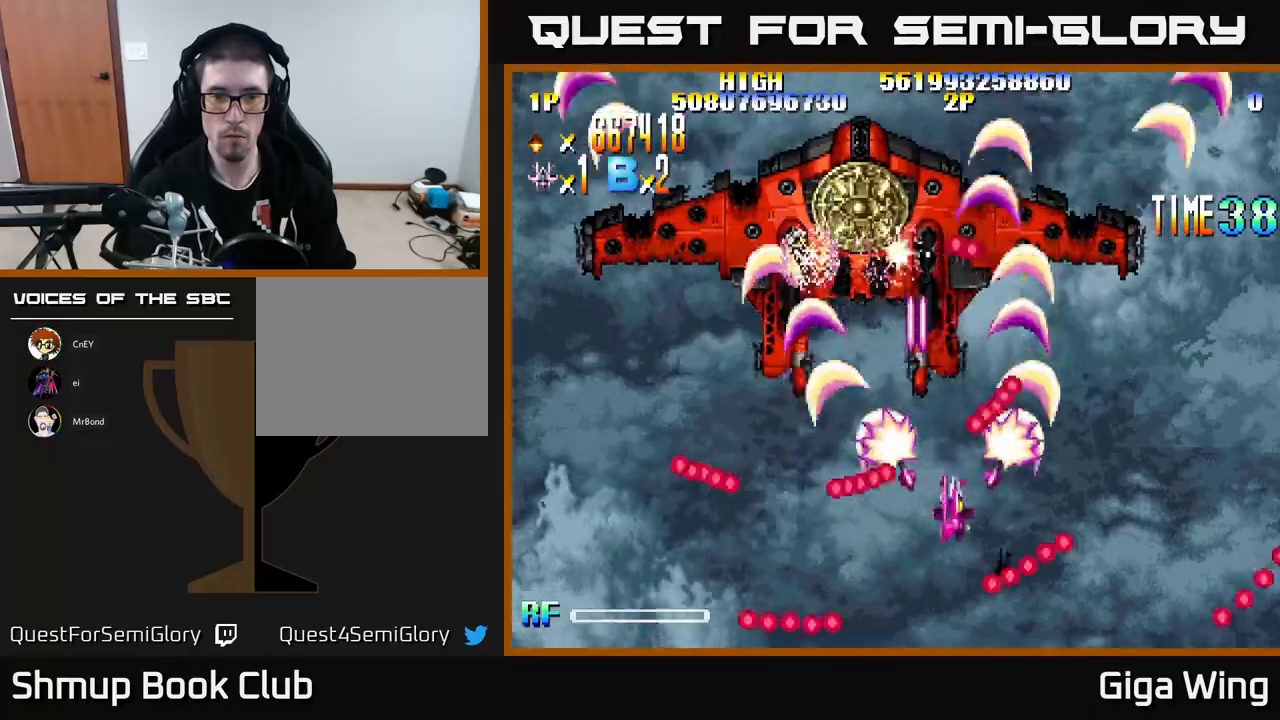
{"buttons": ["R2", "DPAD_DOWN"], "left_stick": "center", "events": [[67, "DPAD_LEFT", "down"], [167, "DPAD_UP", "up"], [367, "DPAD_DOWN", "down"], [367, "DPAD_LEFT", "up"]]}
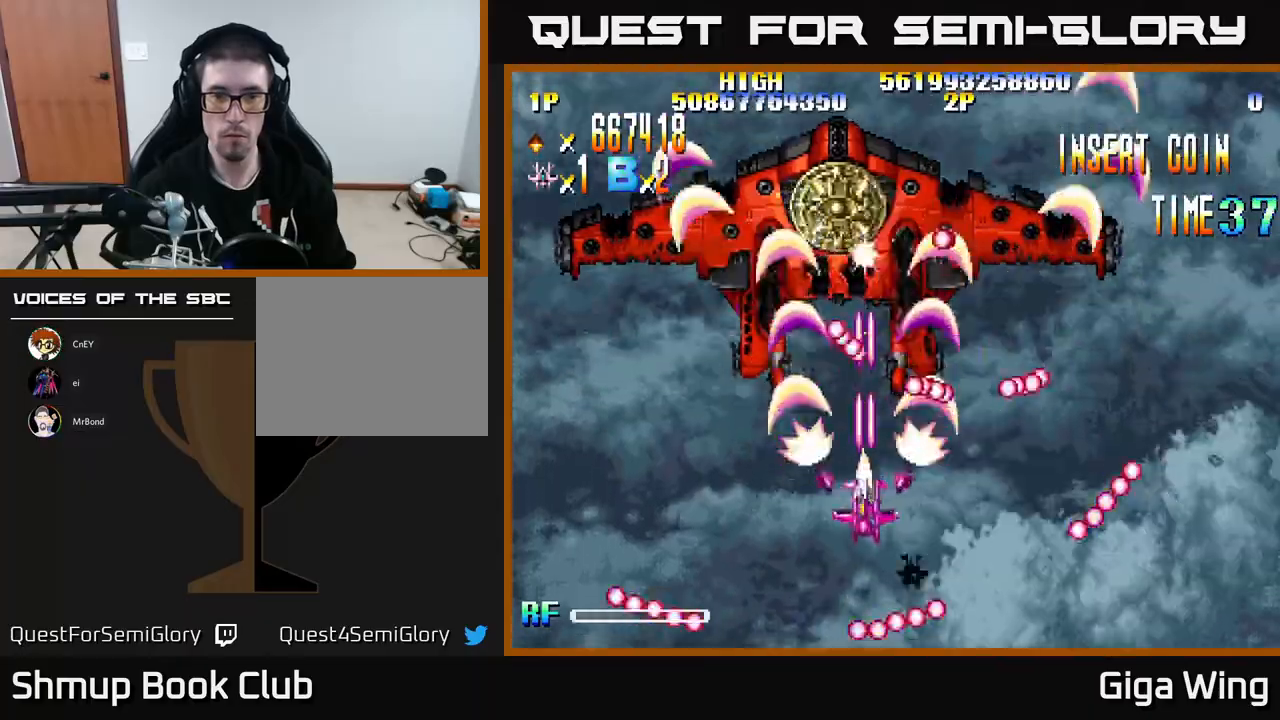
{"buttons": ["R2", "DPAD_UP"], "left_stick": "center", "events": [[200, "DPAD_DOWN", "up"], [250, "DPAD_LEFT", "down"], [300, "DPAD_UP", "down"], [450, "DPAD_LEFT", "up"]]}
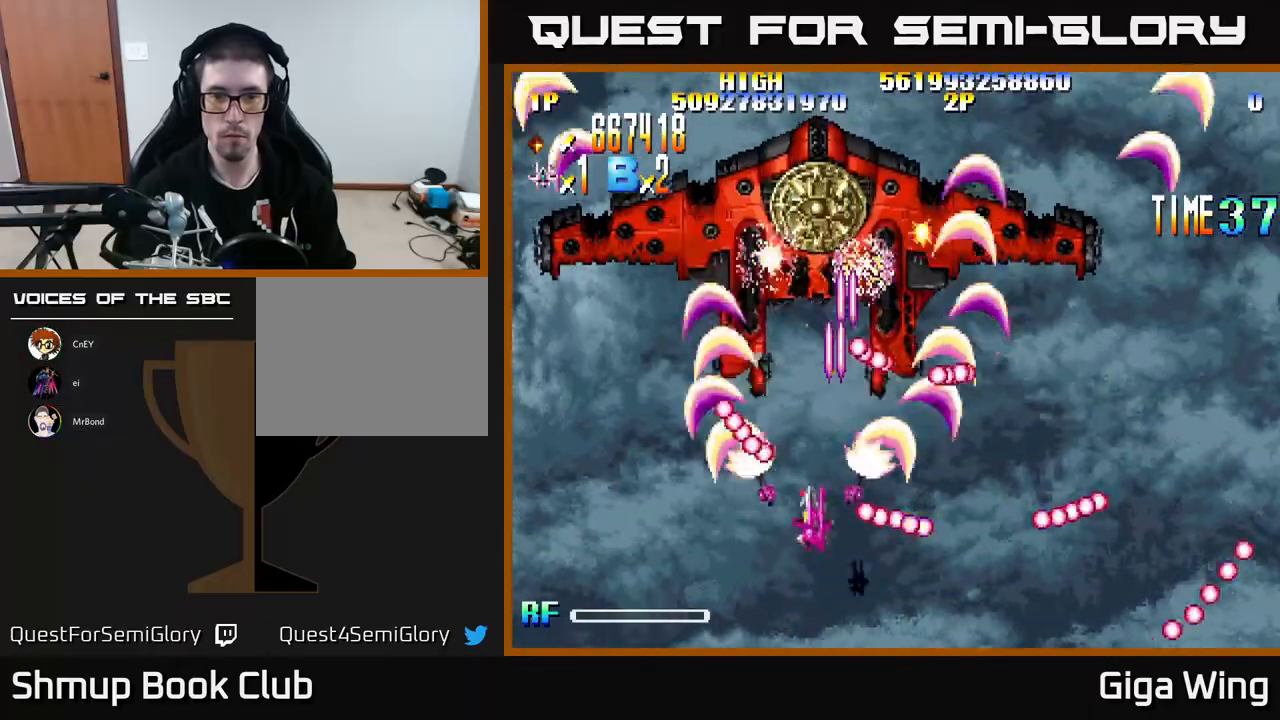
{"buttons": ["R2"], "left_stick": "center", "events": [[83, "DPAD_RIGHT", "down"], [117, "DPAD_UP", "up"], [200, "DPAD_DOWN", "down"], [233, "DPAD_RIGHT", "up"], [300, "DPAD_DOWN", "up"]]}
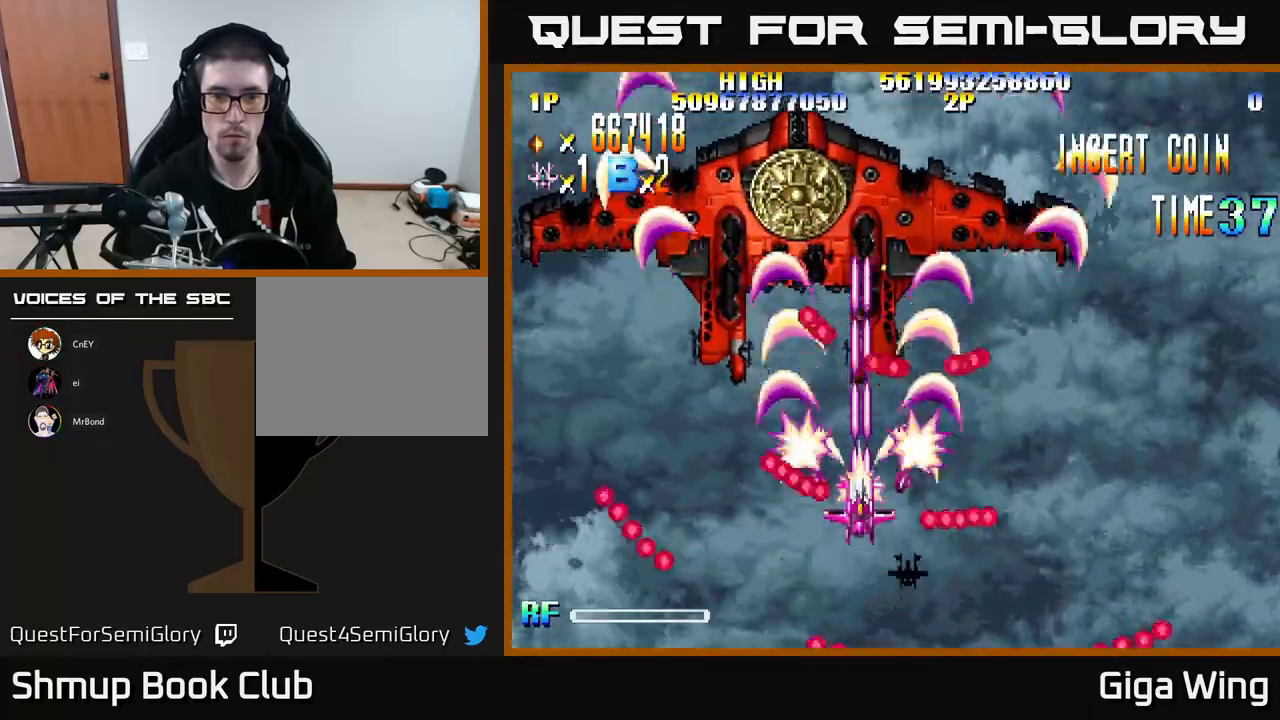
{"buttons": ["A", "DPAD_UP", "DPAD_LEFT"], "left_stick": "center", "events": [[167, "DPAD_DOWN", "down"], [217, "A", "down"], [233, "R2", "up"], [250, "DPAD_LEFT", "down"], [300, "DPAD_DOWN", "up"], [467, "DPAD_UP", "down"]]}
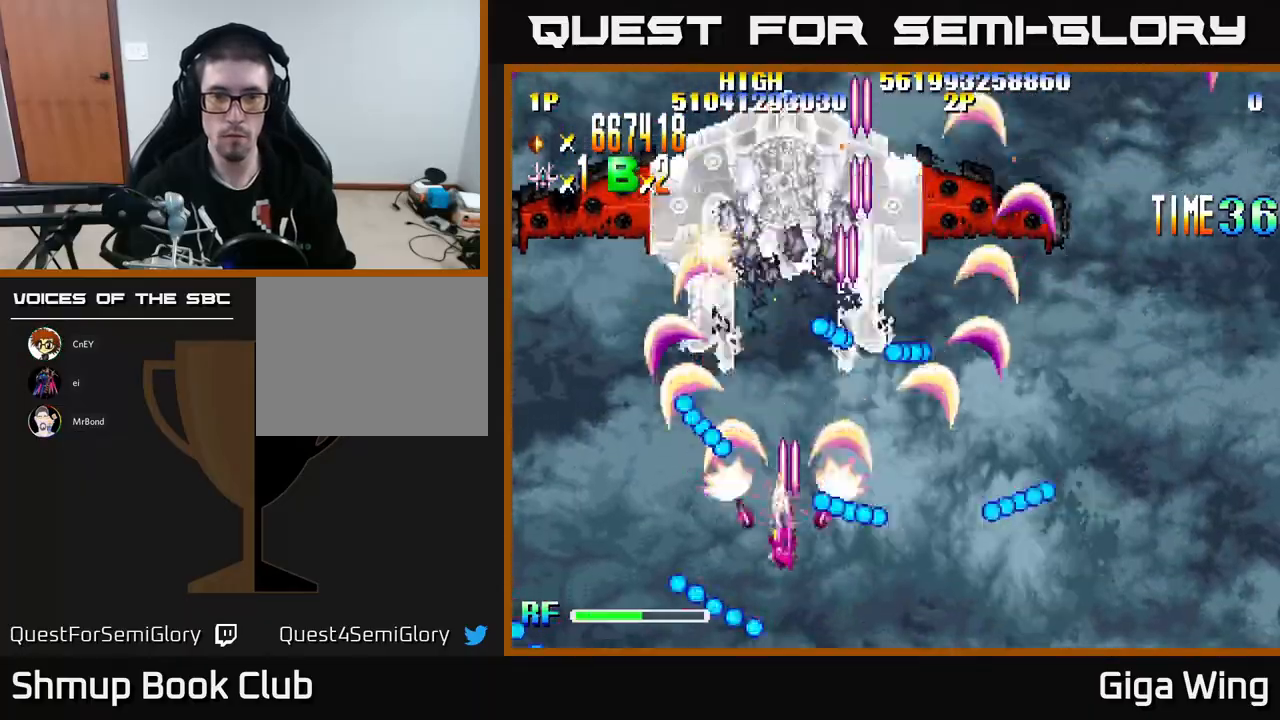
{"buttons": ["R2", "DPAD_RIGHT"], "left_stick": "center"}
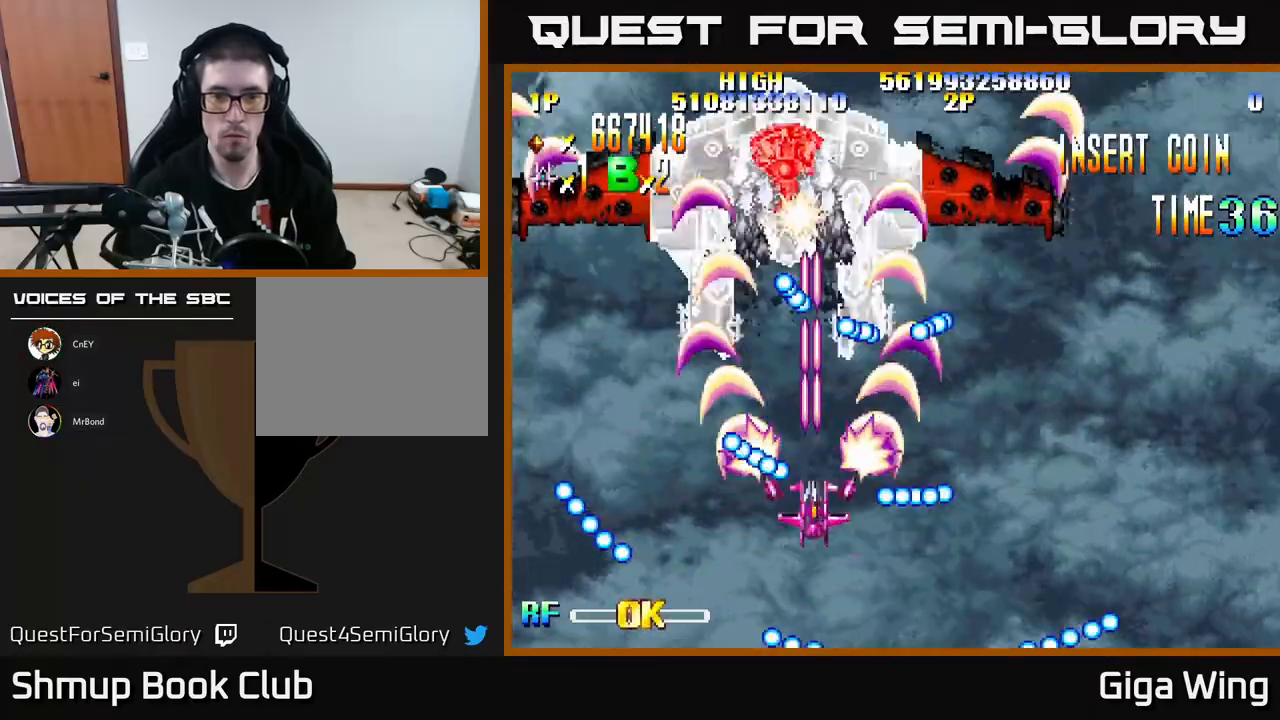
{"buttons": ["R2", "DPAD_UP", "DPAD_LEFT"], "left_stick": "center", "events": [[67, "DPAD_DOWN", "down"], [133, "DPAD_RIGHT", "up"], [150, "DPAD_DOWN", "up"], [200, "DPAD_LEFT", "down"], [217, "DPAD_UP", "down"]]}
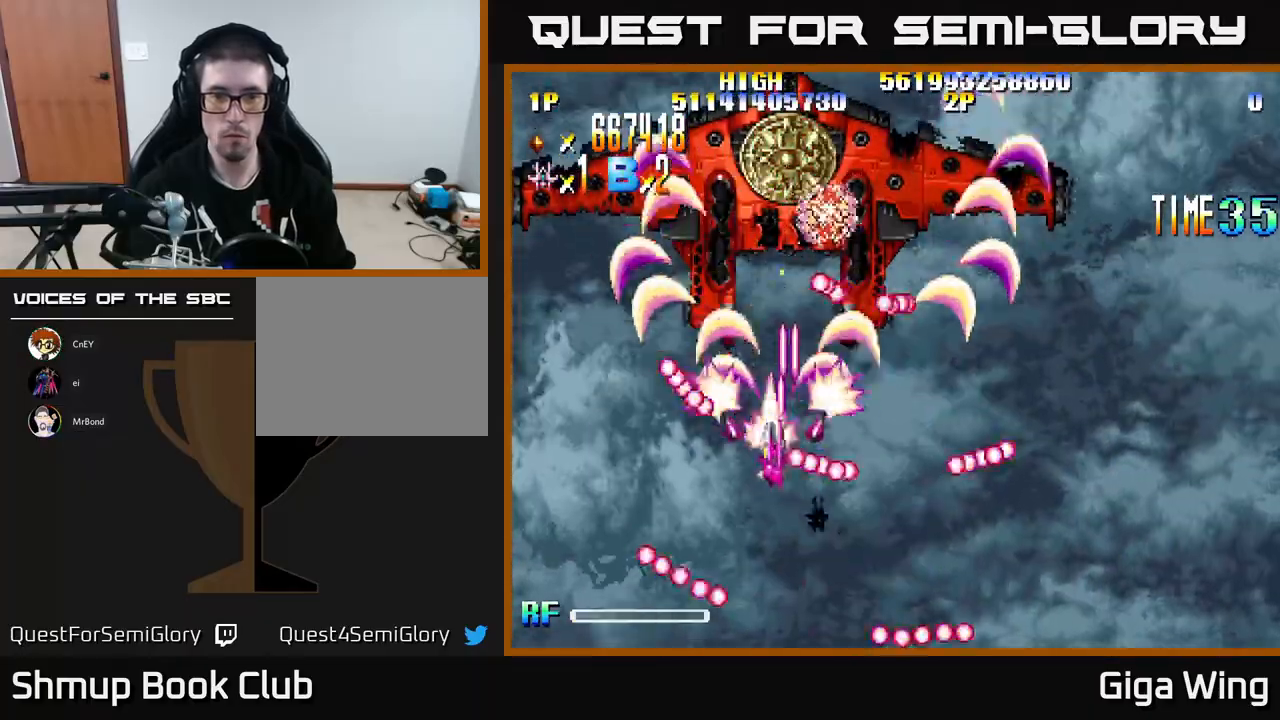
{"buttons": ["R2"], "left_stick": "center", "events": [[67, "DPAD_LEFT", "up"], [133, "DPAD_RIGHT", "down"], [167, "DPAD_UP", "up"], [217, "DPAD_RIGHT", "up"], [250, "DPAD_DOWN", "down"], [450, "DPAD_RIGHT", "down"], [483, "DPAD_DOWN", "up"], [500, "DPAD_RIGHT", "up"]]}
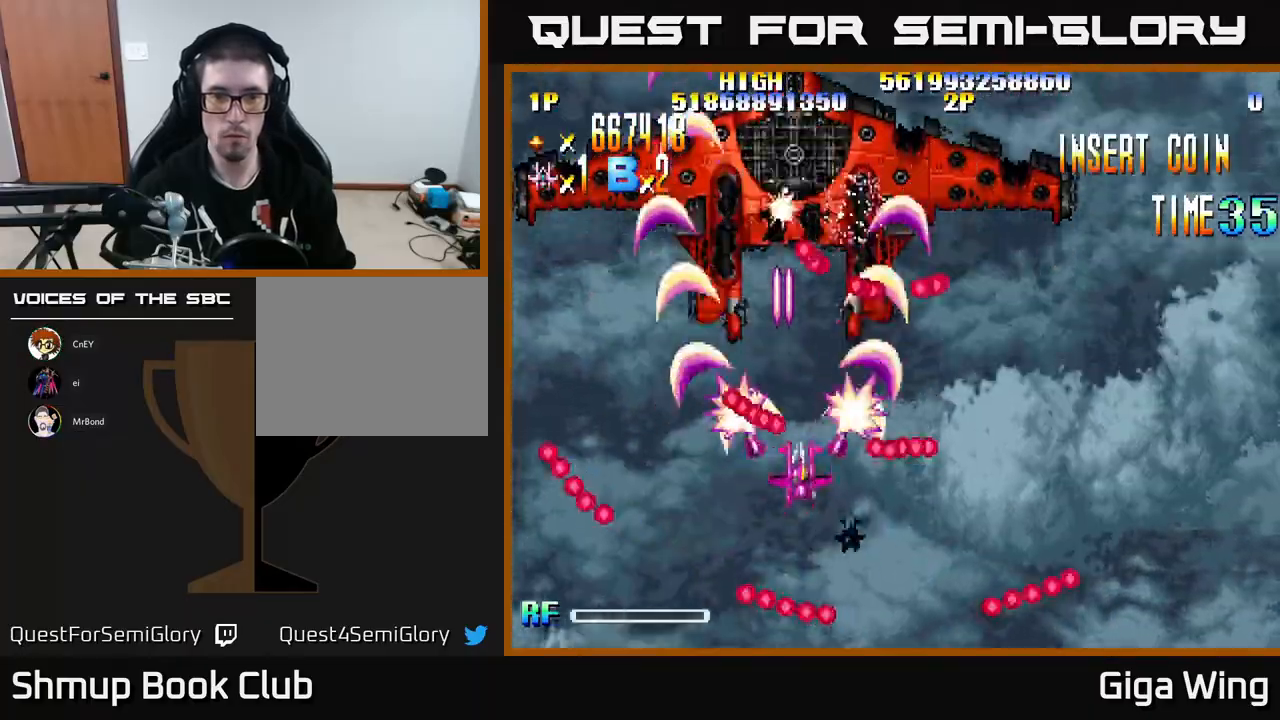
{"buttons": ["R2", "DPAD_DOWN", "DPAD_LEFT"], "left_stick": "center", "events": [[17, "DPAD_UP", "down"], [117, "DPAD_UP", "up"], [367, "DPAD_DOWN", "down"], [500, "DPAD_LEFT", "down"]]}
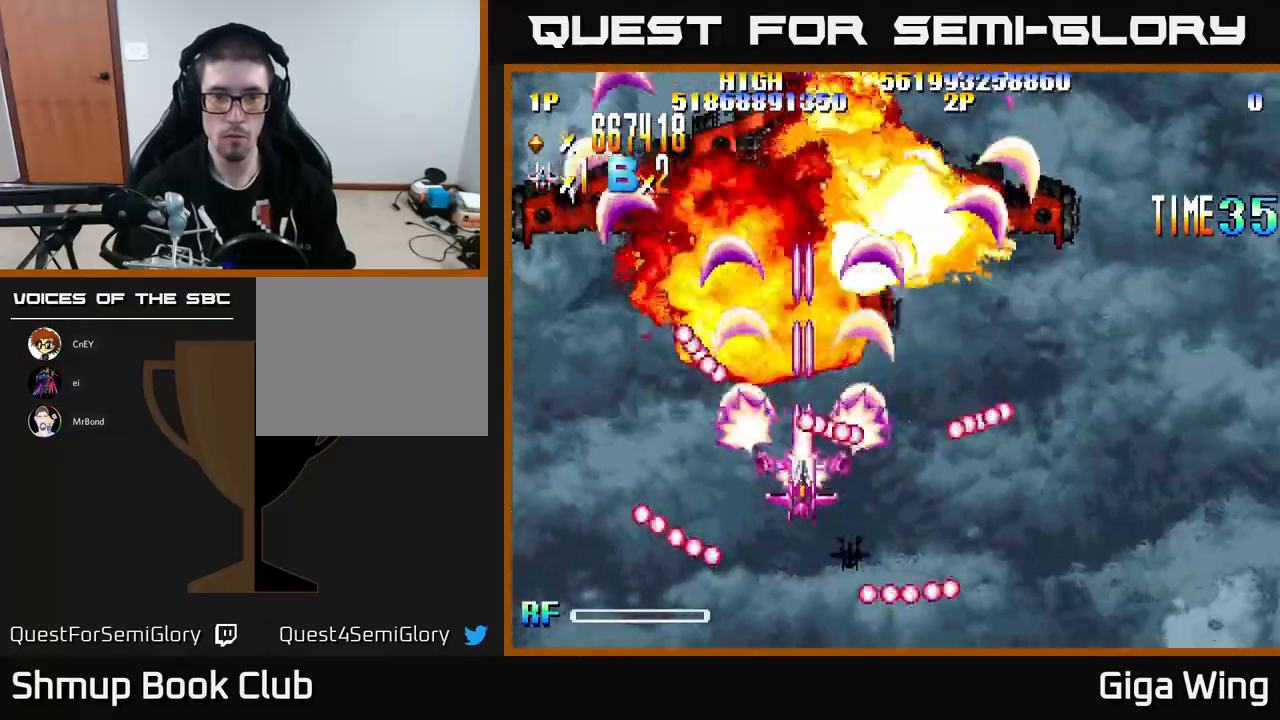
{"buttons": ["R2", "DPAD_UP", "DPAD_RIGHT"], "left_stick": "center", "events": [[33, "DPAD_DOWN", "up"], [150, "DPAD_UP", "down"], [283, "DPAD_LEFT", "up"], [333, "DPAD_RIGHT", "down"]]}
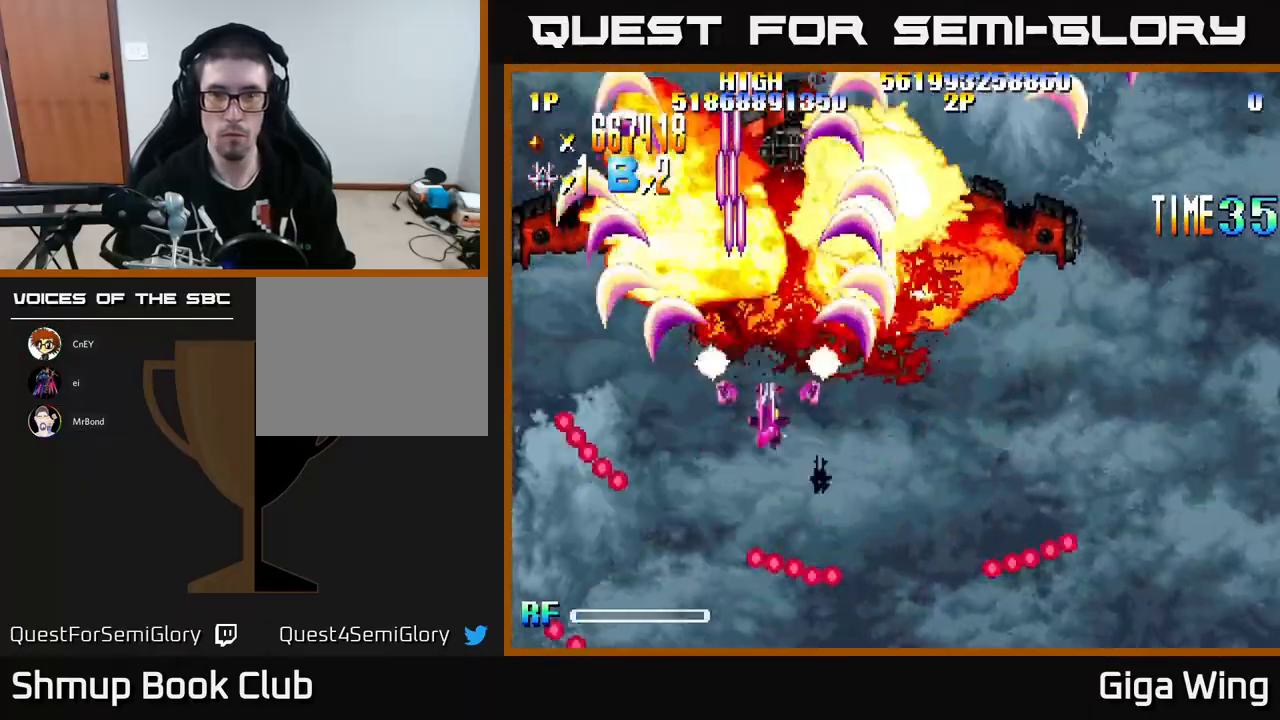
{"buttons": ["R2"], "left_stick": "center", "events": [[133, "DPAD_RIGHT", "up"], [200, "DPAD_UP", "up"]]}
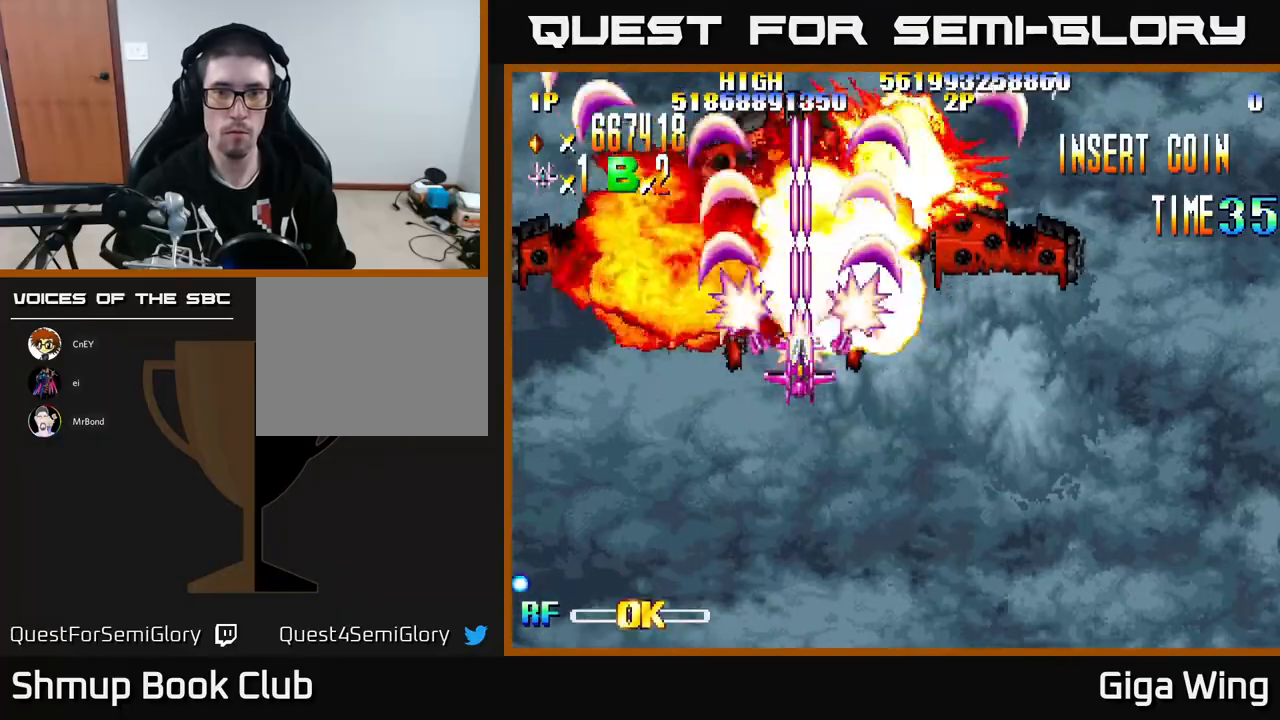
{"buttons": ["R2"], "left_stick": "center", "events": []}
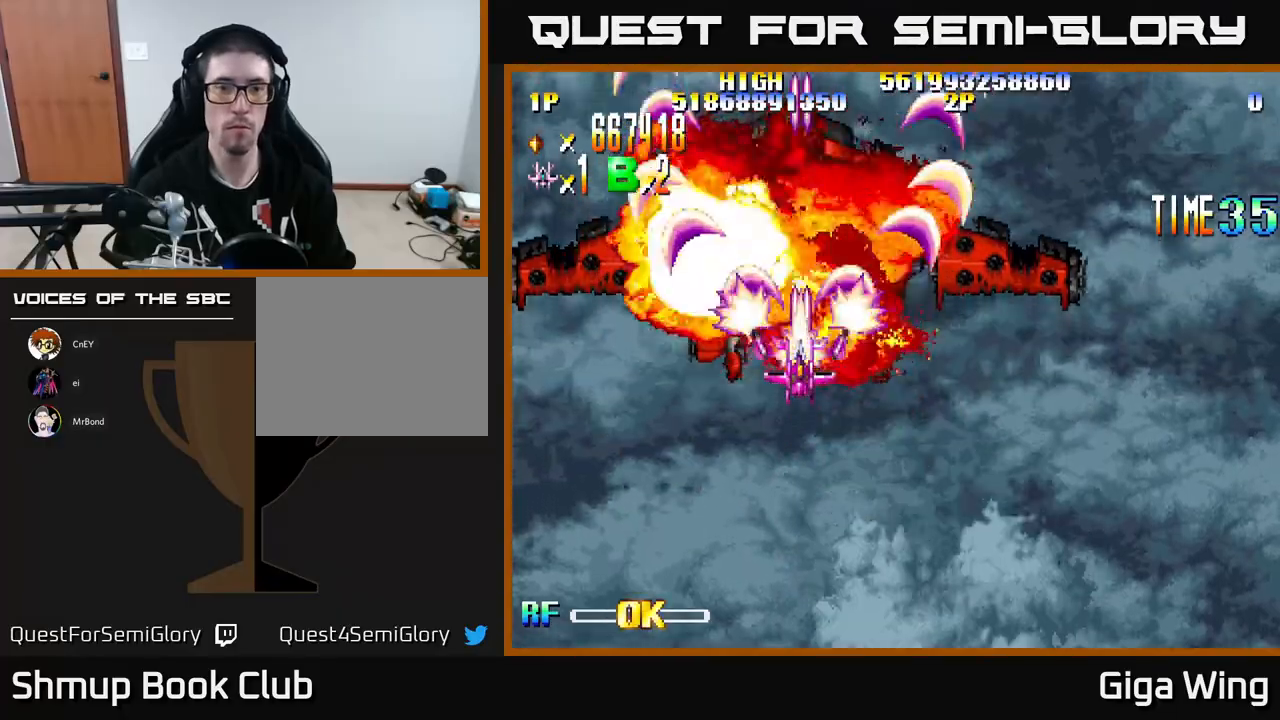
{"buttons": ["R2", "DPAD_DOWN"], "left_stick": "center", "events": [[367, "DPAD_LEFT", "down"], [433, "DPAD_DOWN", "down"], [483, "DPAD_LEFT", "up"]]}
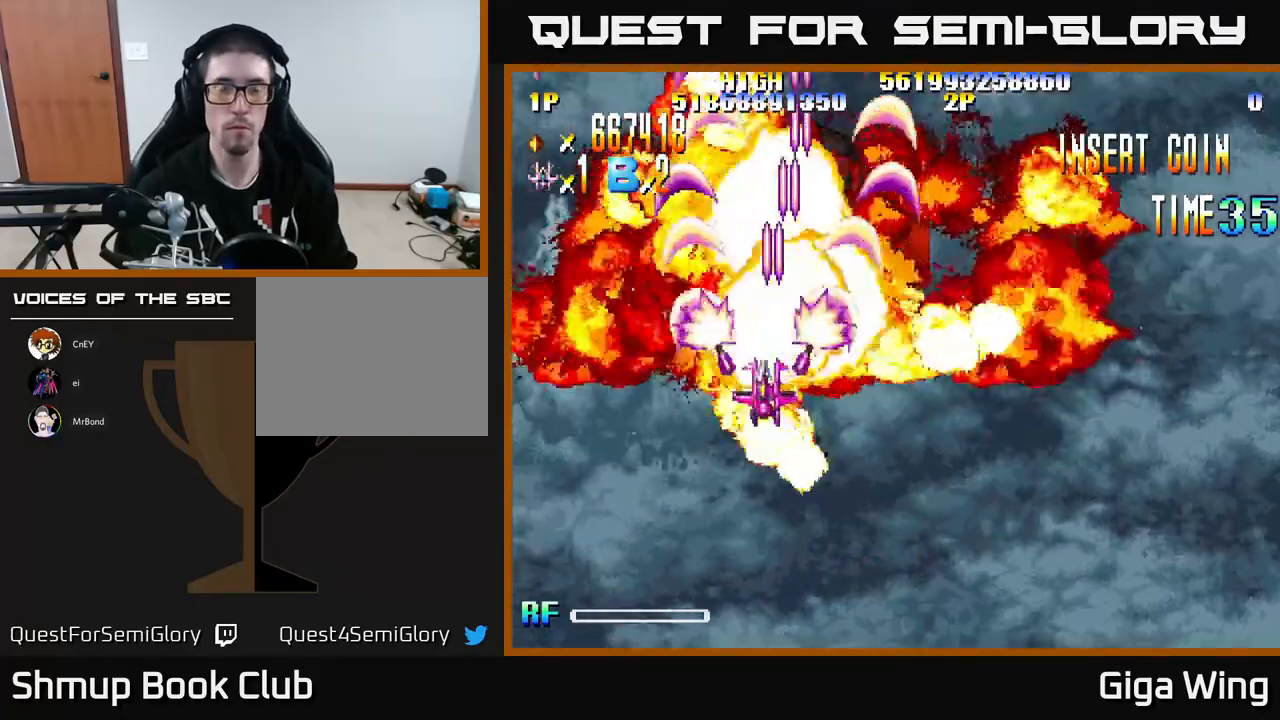
{"buttons": ["R2", "DPAD_DOWN"], "left_stick": "center", "events": []}
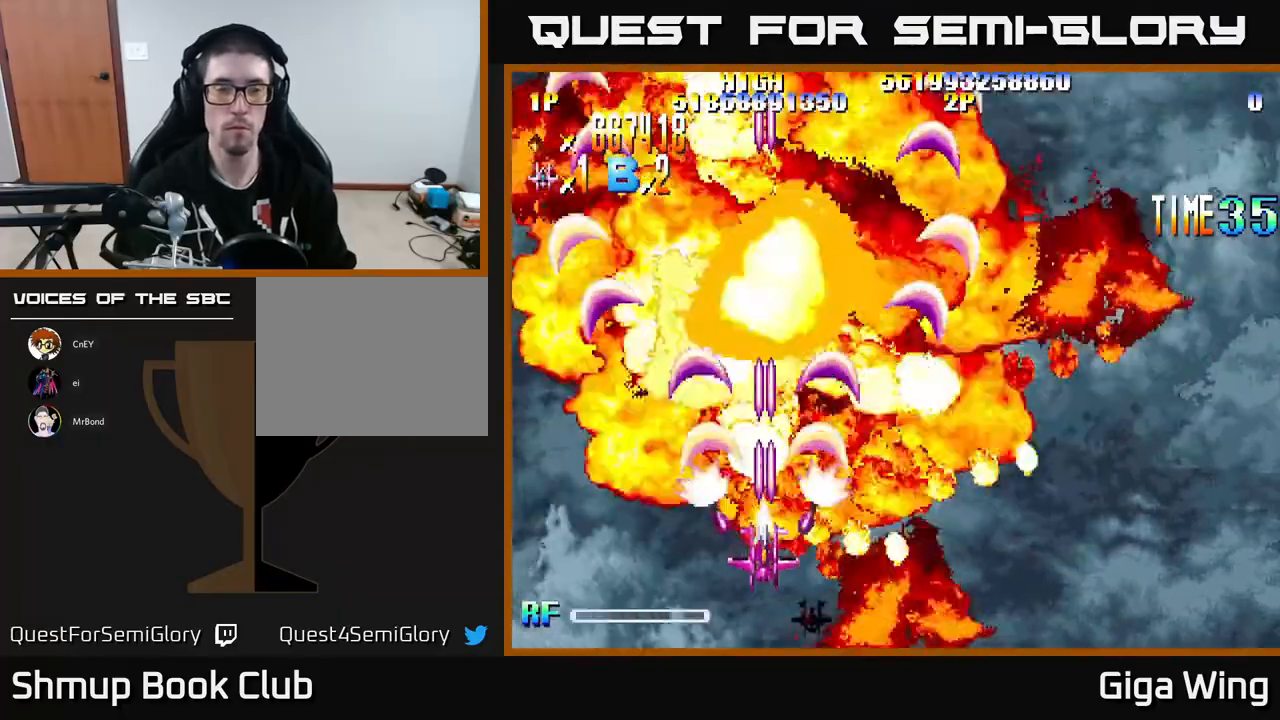
{"buttons": [], "left_stick": "center", "events": [[133, "DPAD_RIGHT", "down"], [183, "DPAD_DOWN", "up"], [267, "DPAD_RIGHT", "up"], [283, "DPAD_UP", "down"], [300, "R2", "up"], [450, "DPAD_UP", "up"]]}
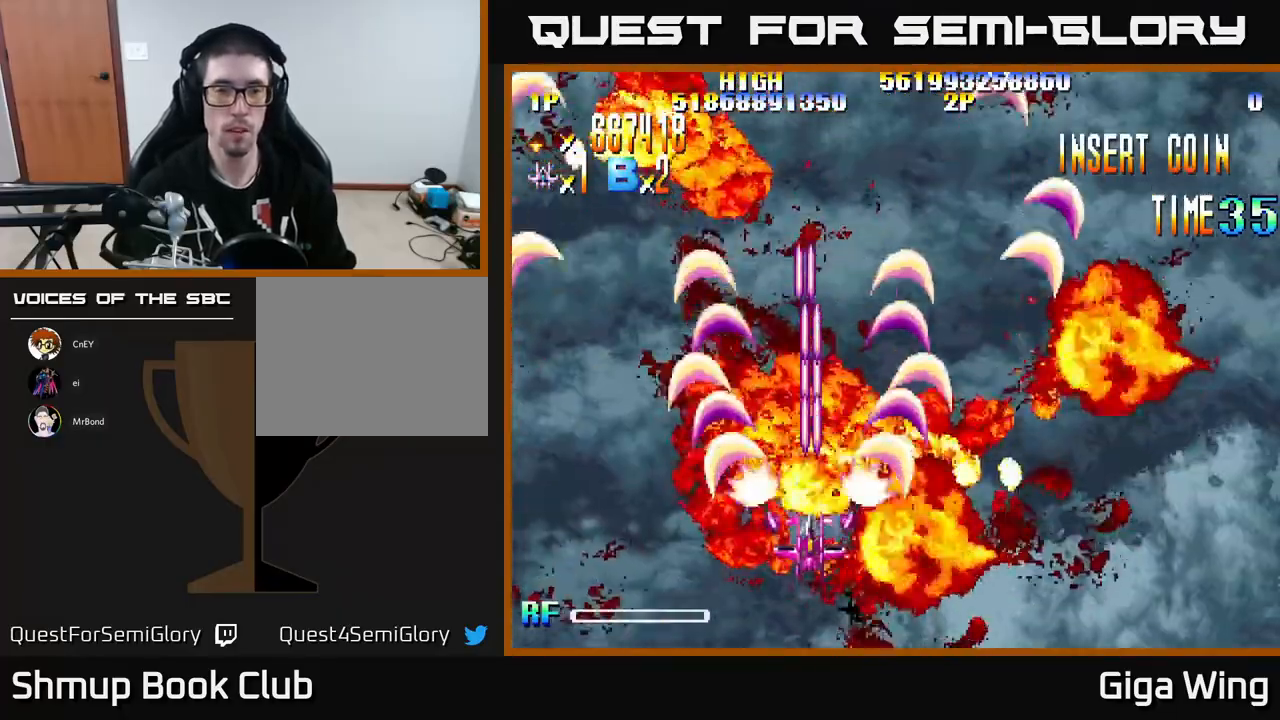
{"buttons": [], "left_stick": "center", "events": []}
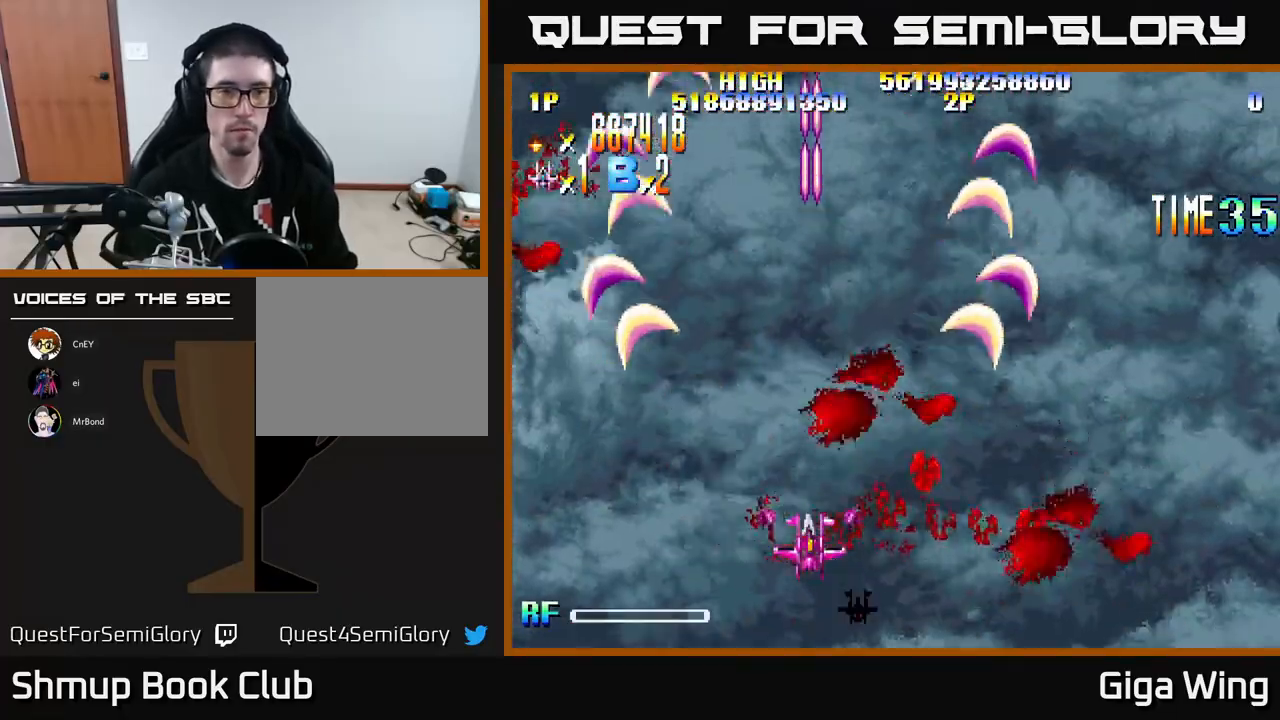
{"buttons": [], "left_stick": "center", "events": []}
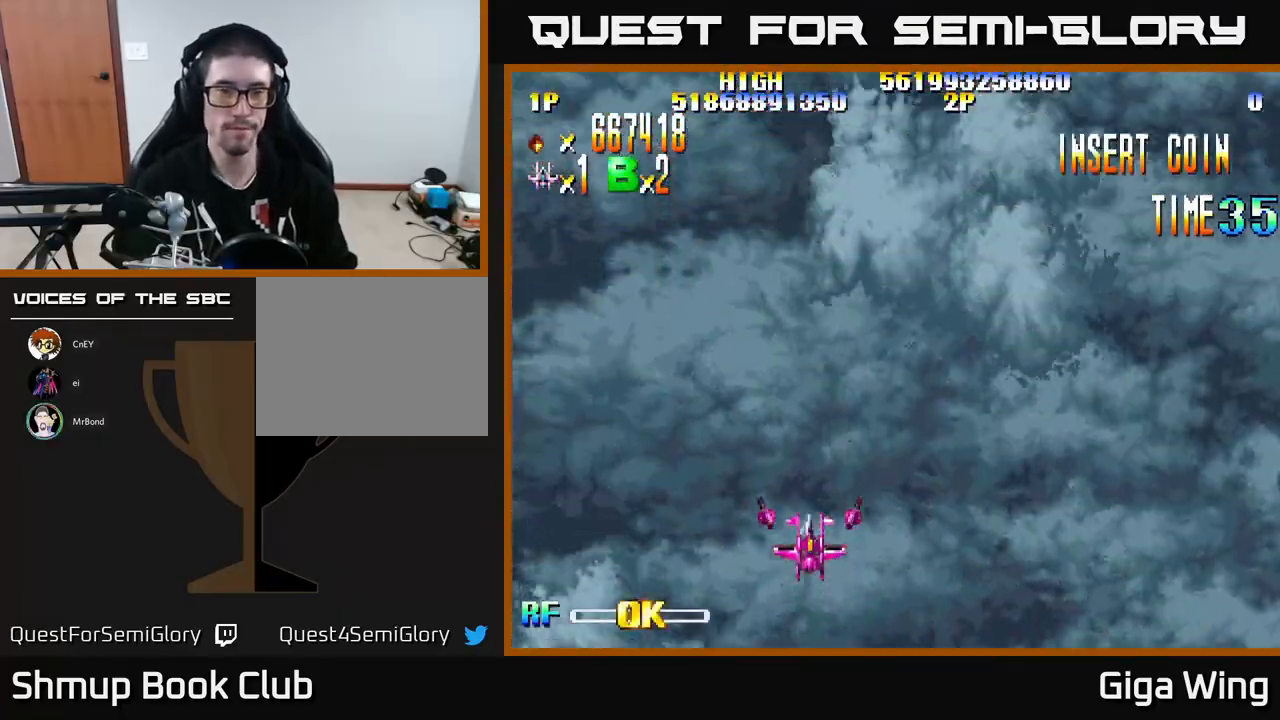
{"buttons": [], "left_stick": "center", "events": []}
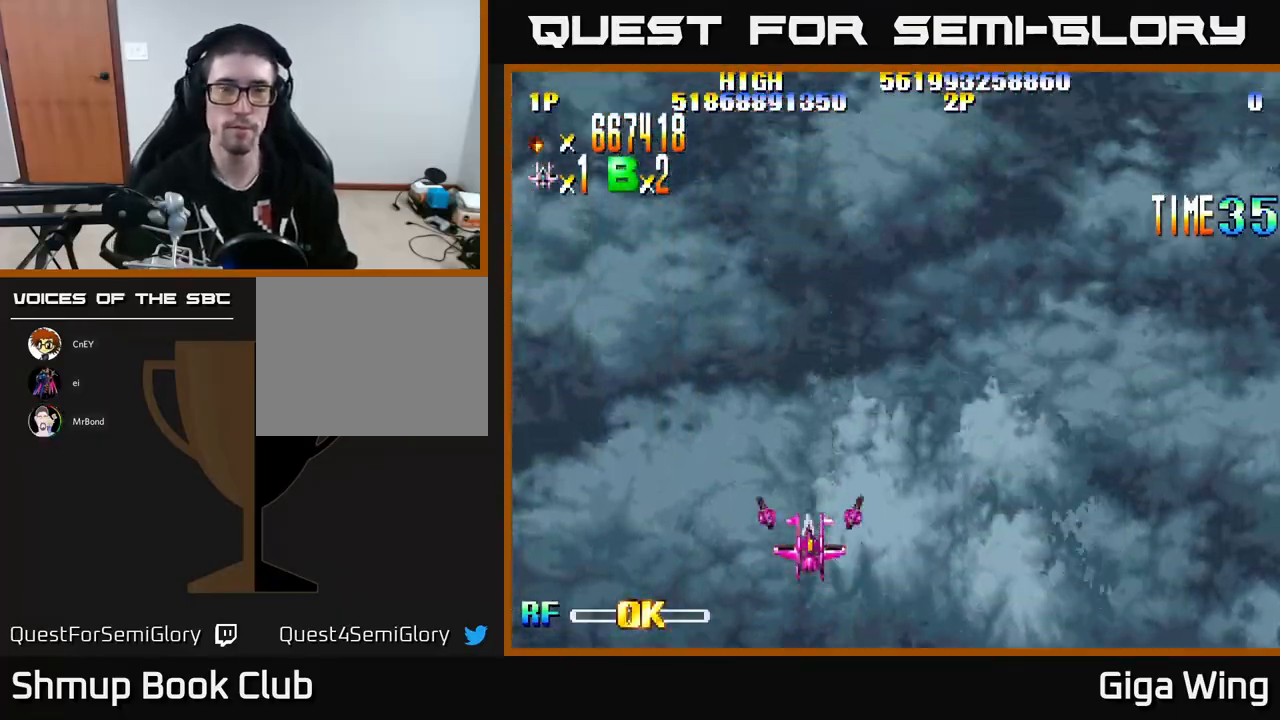
{"buttons": [], "left_stick": "center", "events": [[200, "DPAD_UP", "down"], [383, "DPAD_UP", "up"]]}